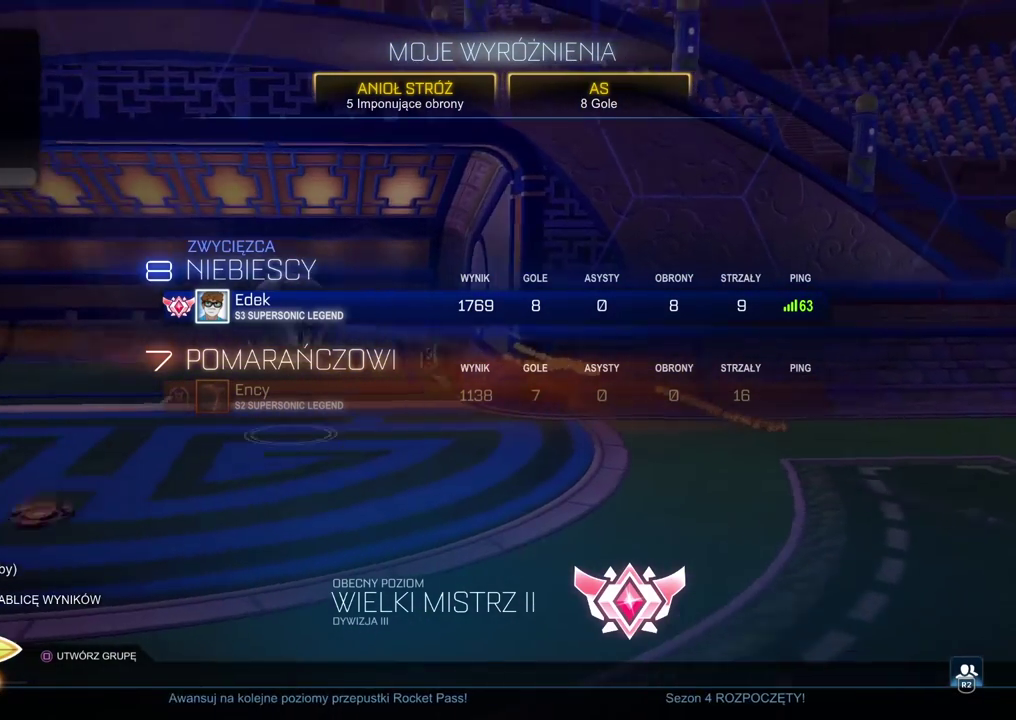
Gameplay with a controller (PlayStation layout); each line is a JSON object with the inputs held at the frame after it. "events" lists button and stick changes between this image and that frame as [ms after this image, input, new state], when the widget could be followed in between.
{"buttons": ["CROSS"], "left_stick": "center", "right_stick": "center", "events": [[300, "DPAD_DOWN", "down"], [367, "DPAD_DOWN", "up"], [450, "CROSS", "down"]]}
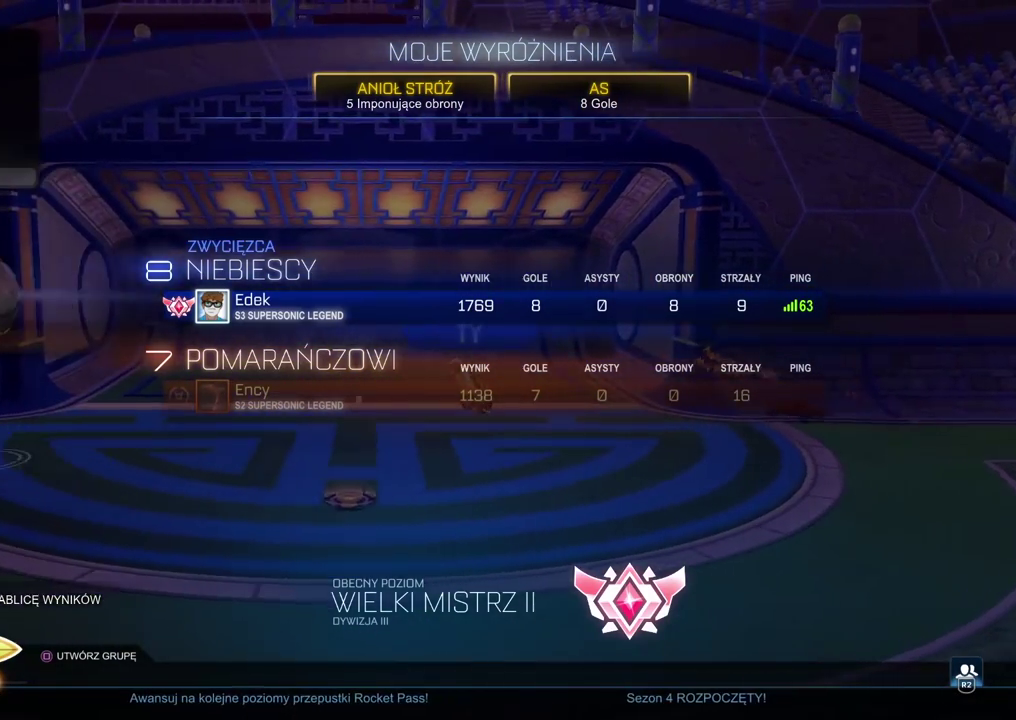
{"buttons": ["DPAD_LEFT"], "left_stick": "center", "right_stick": "center", "events": [[33, "CROSS", "up"], [200, "DPAD_DOWN", "down"], [317, "DPAD_DOWN", "up"], [433, "DPAD_LEFT", "down"]]}
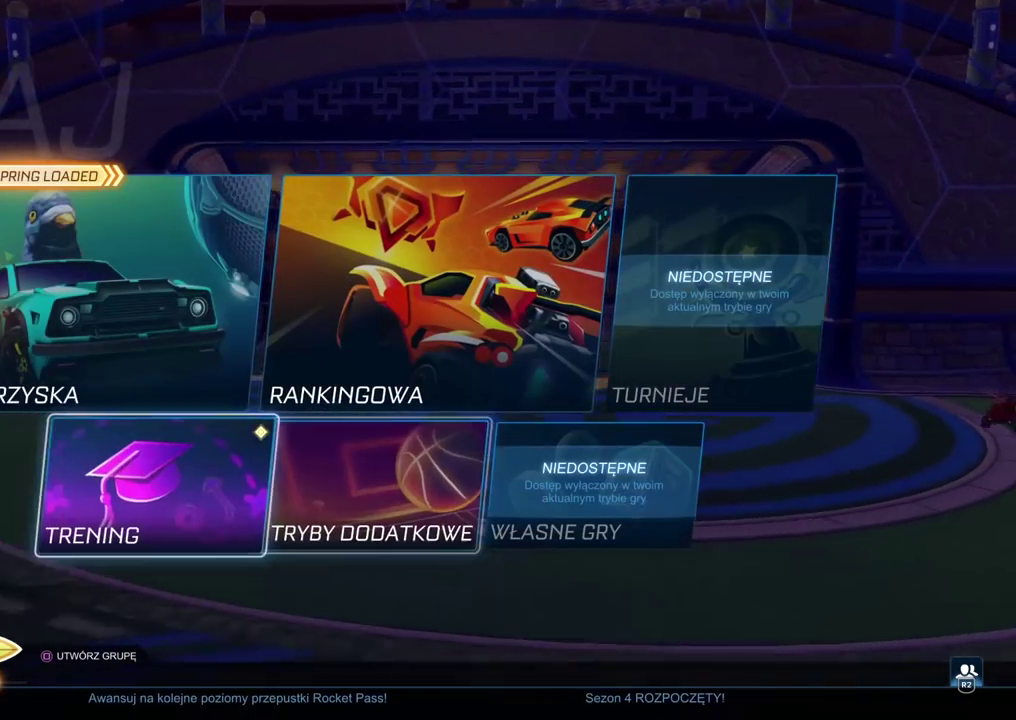
{"buttons": ["CROSS"], "left_stick": "center", "right_stick": "center", "events": [[33, "DPAD_LEFT", "up"], [100, "CROSS", "down"], [217, "CROSS", "up"], [283, "CROSS", "down"], [367, "CROSS", "up"], [450, "CROSS", "down"]]}
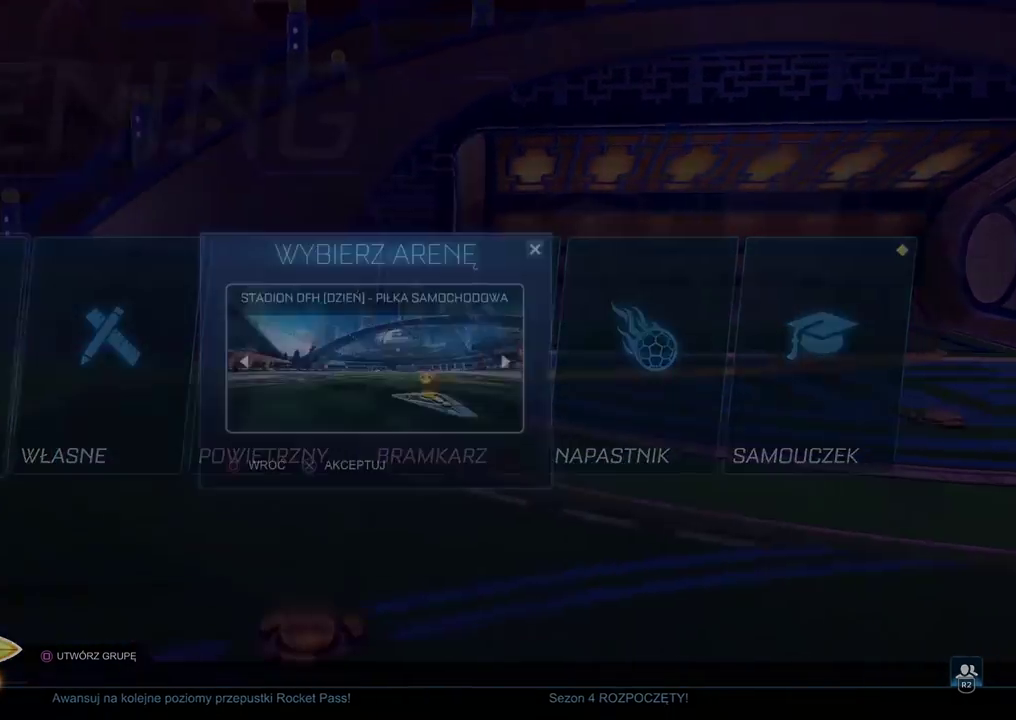
{"buttons": ["CIRCLE", "R1", "R2"], "left_stick": "up", "right_stick": "center", "events": [[17, "CROSS", "up"], [67, "R2", "down"], [100, "CIRCLE", "down"], [100, "R1", "down"], [500, "left_stick", "up"]]}
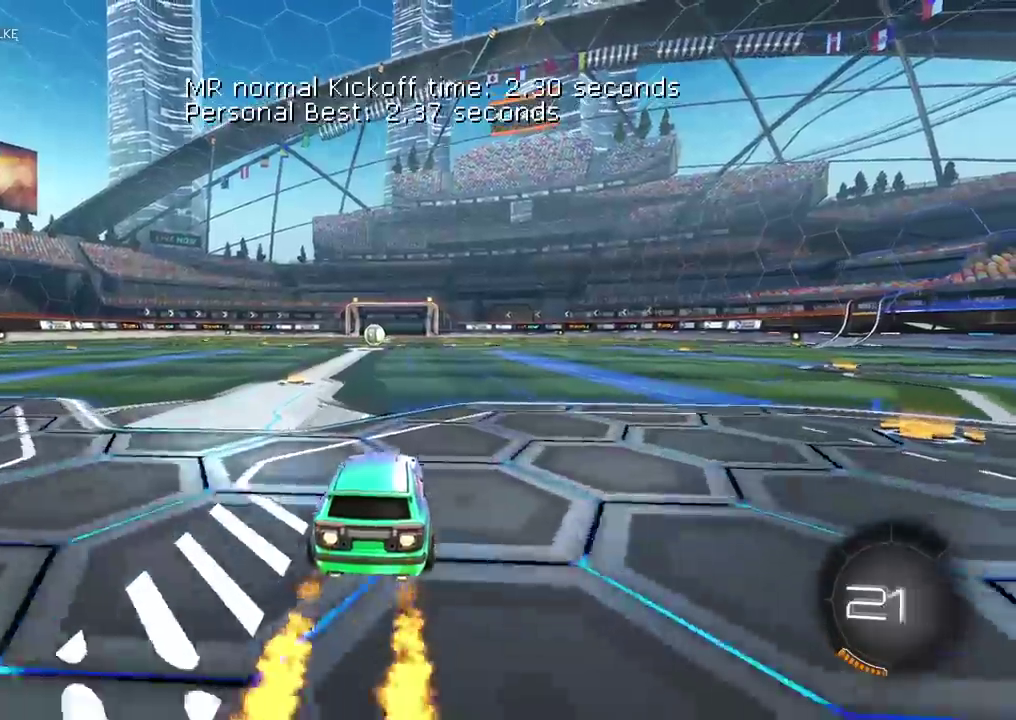
{"buttons": ["CROSS", "CIRCLE", "R1", "R2"], "left_stick": "down-right", "right_stick": "center", "events": [[117, "CROSS", "down"], [167, "CROSS", "up"], [200, "CIRCLE", "up"], [250, "CIRCLE", "down"], [283, "CROSS", "down"], [367, "left_stick", "down-right"]]}
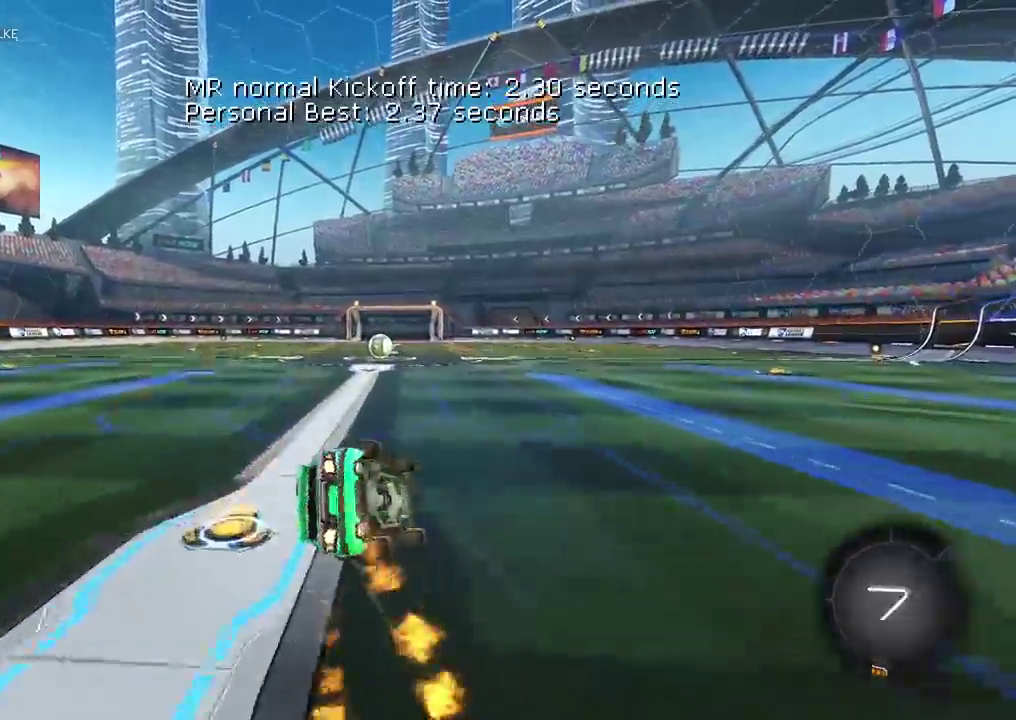
{"buttons": ["CIRCLE", "R1", "R2"], "left_stick": "down-left", "right_stick": "center", "events": [[67, "left_stick", "down"], [383, "CROSS", "up"], [433, "left_stick", "down-left"]]}
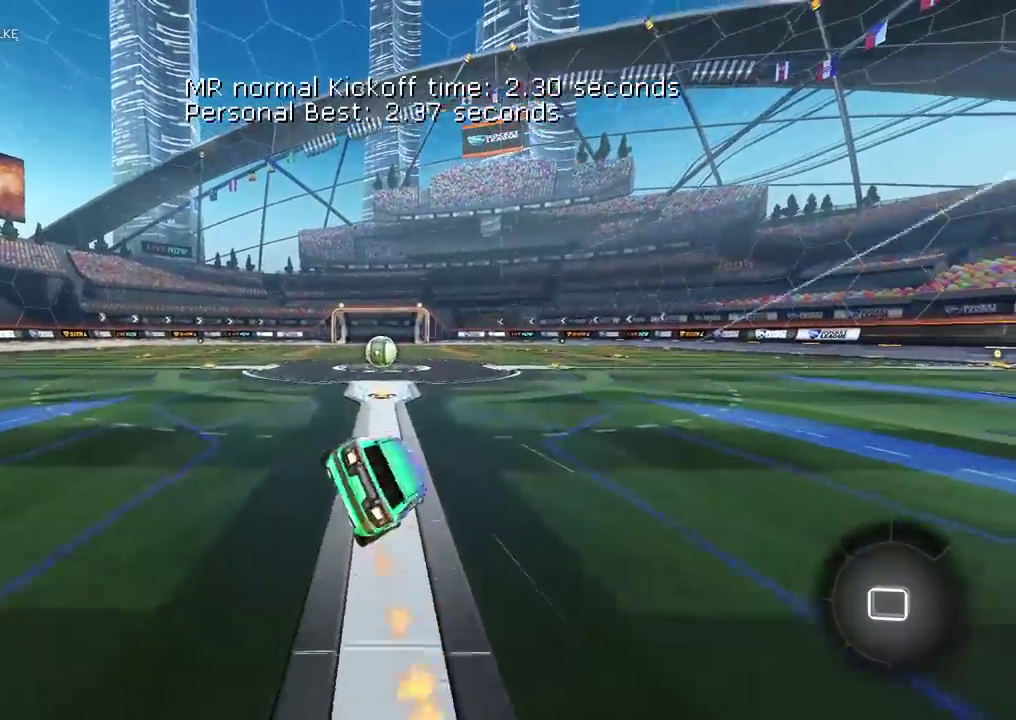
{"buttons": ["CIRCLE", "TRIANGLE", "R2"], "left_stick": "center", "right_stick": "center", "events": [[67, "R1", "up"], [317, "left_stick", "center"], [417, "TRIANGLE", "down"]]}
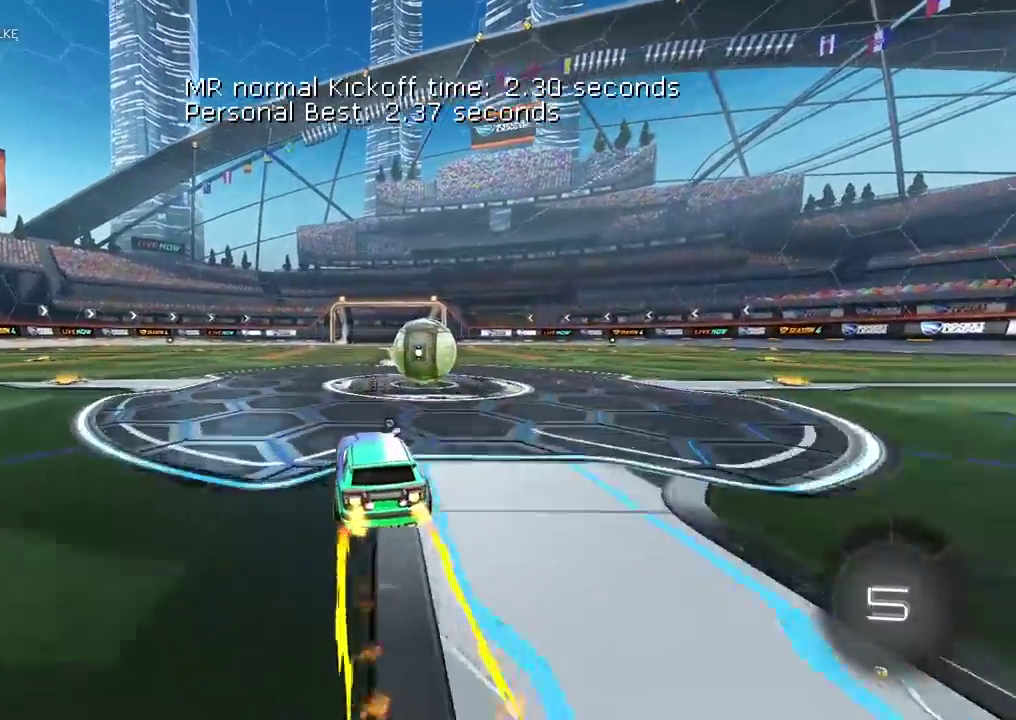
{"buttons": ["R2"], "left_stick": "left", "right_stick": "center", "events": [[33, "TRIANGLE", "up"], [117, "CIRCLE", "up"], [150, "left_stick", "left"], [283, "left_stick", "center"], [333, "TRIANGLE", "down"], [417, "TRIANGLE", "up"], [500, "left_stick", "left"]]}
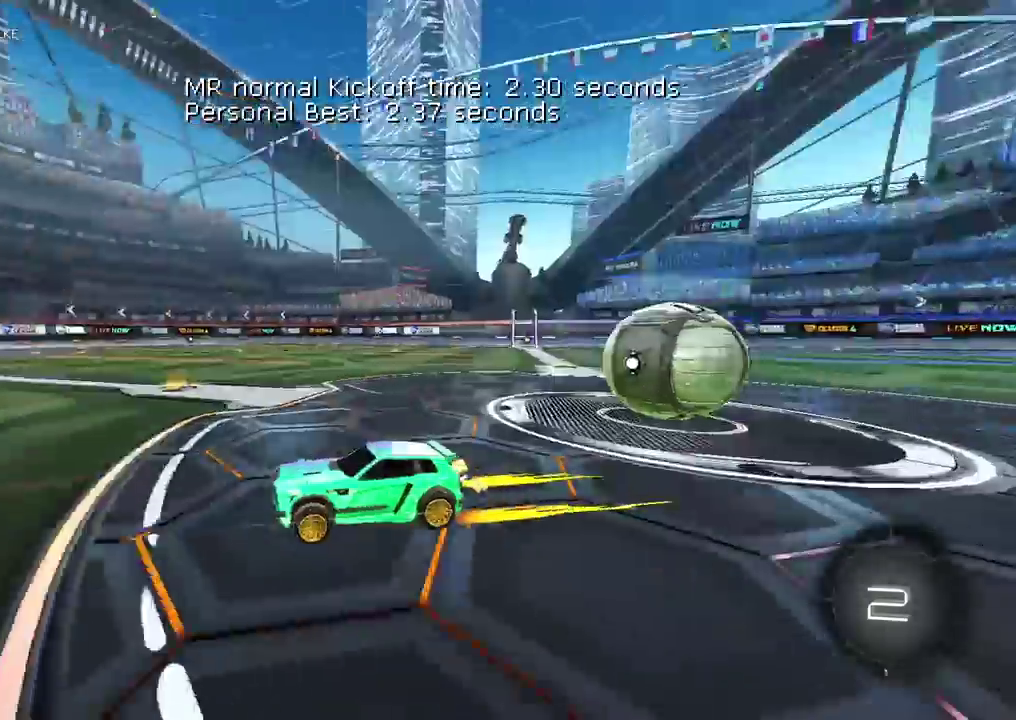
{"buttons": ["R2"], "left_stick": "left", "right_stick": "center", "events": [[133, "L1", "down"], [283, "L1", "up"]]}
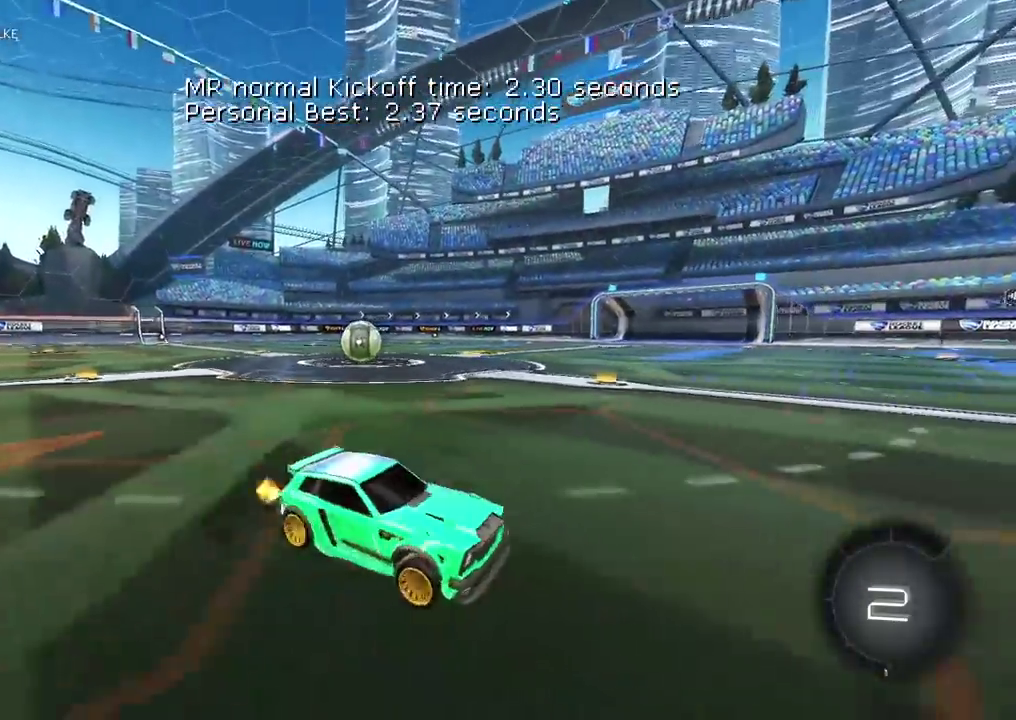
{"buttons": ["R2"], "left_stick": "left", "right_stick": "center", "events": []}
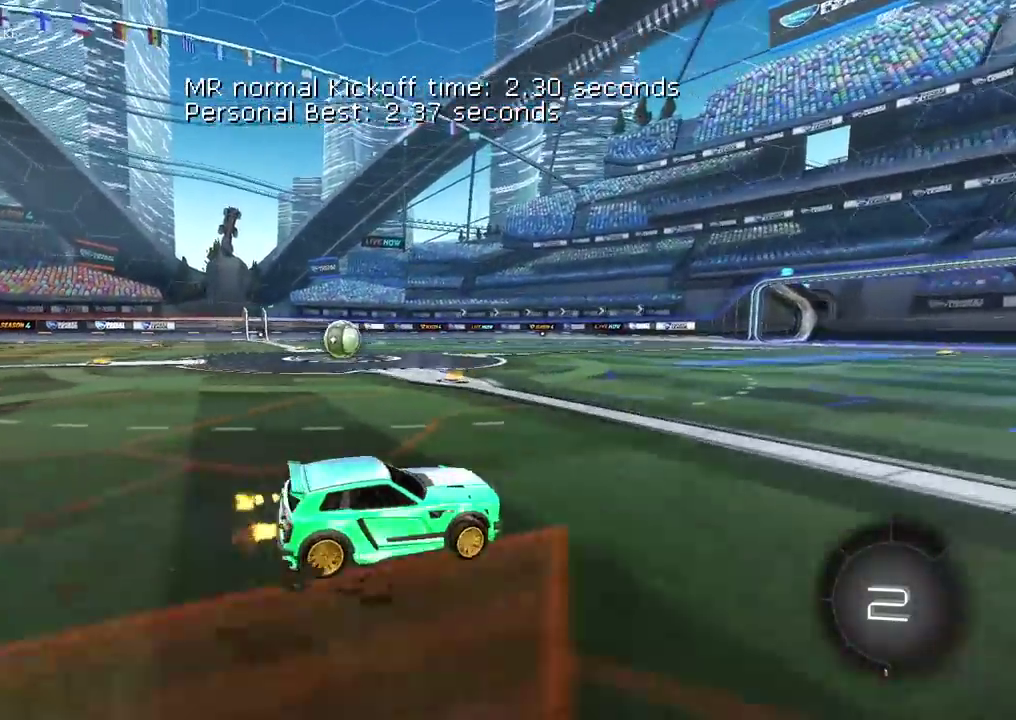
{"buttons": [], "left_stick": "left", "right_stick": "center", "events": [[67, "R2", "up"]]}
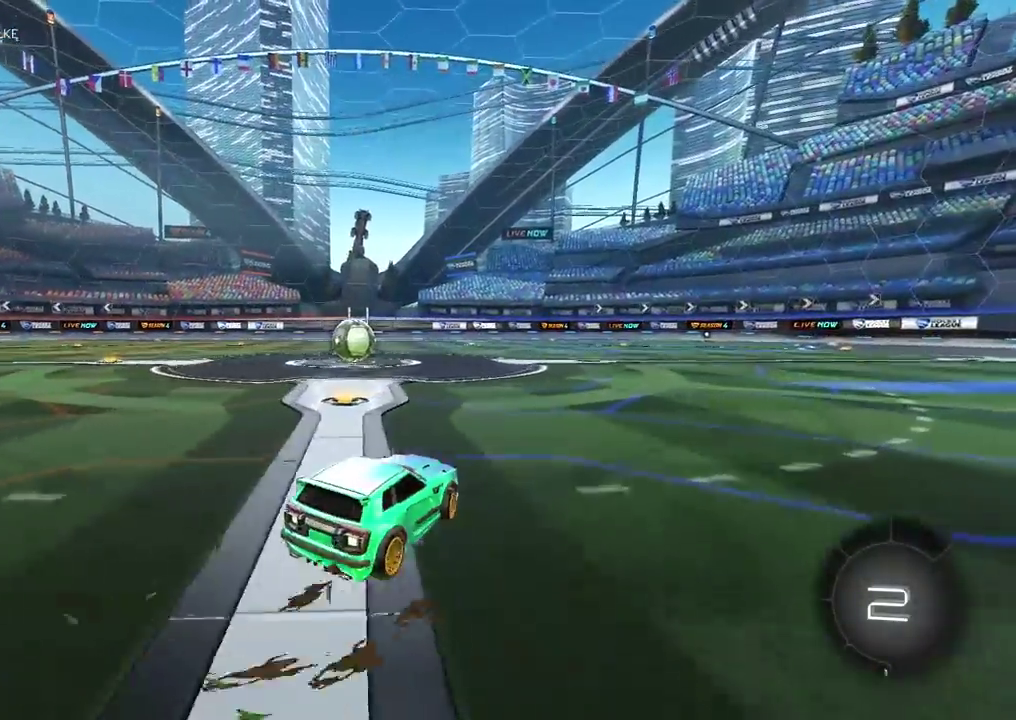
{"buttons": ["R2"], "left_stick": "center", "right_stick": "center", "events": [[50, "R2", "down"], [233, "left_stick", "center"]]}
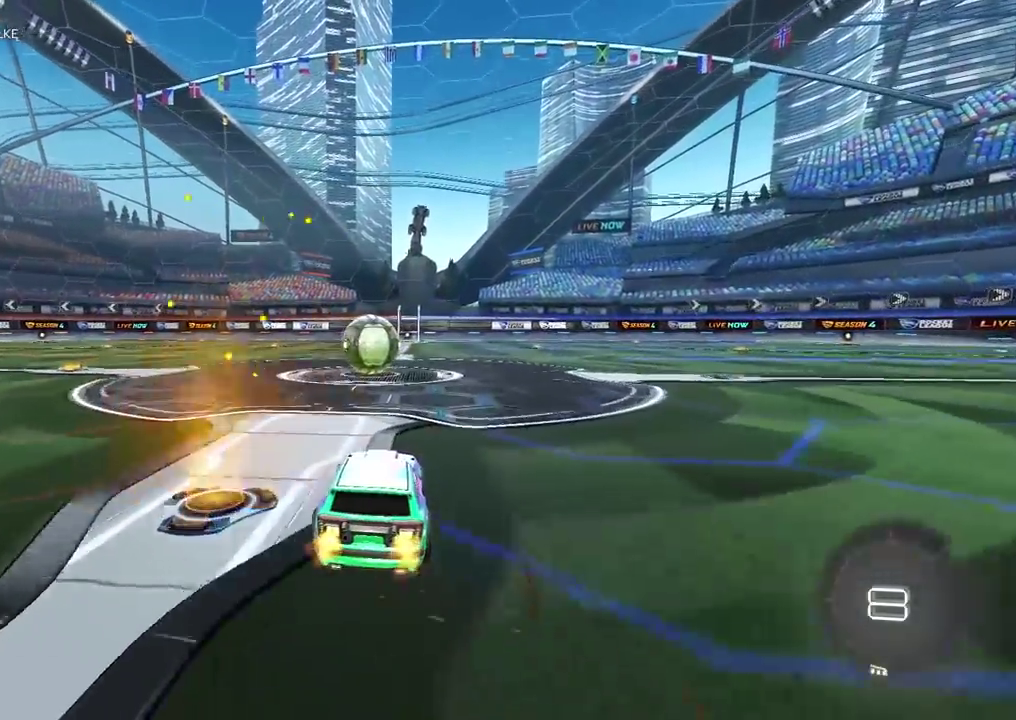
{"buttons": ["CROSS", "R2"], "left_stick": "up", "right_stick": "center", "events": [[133, "left_stick", "left"], [183, "left_stick", "center"], [267, "CROSS", "down"], [350, "CROSS", "up"], [450, "left_stick", "up"], [467, "CROSS", "down"]]}
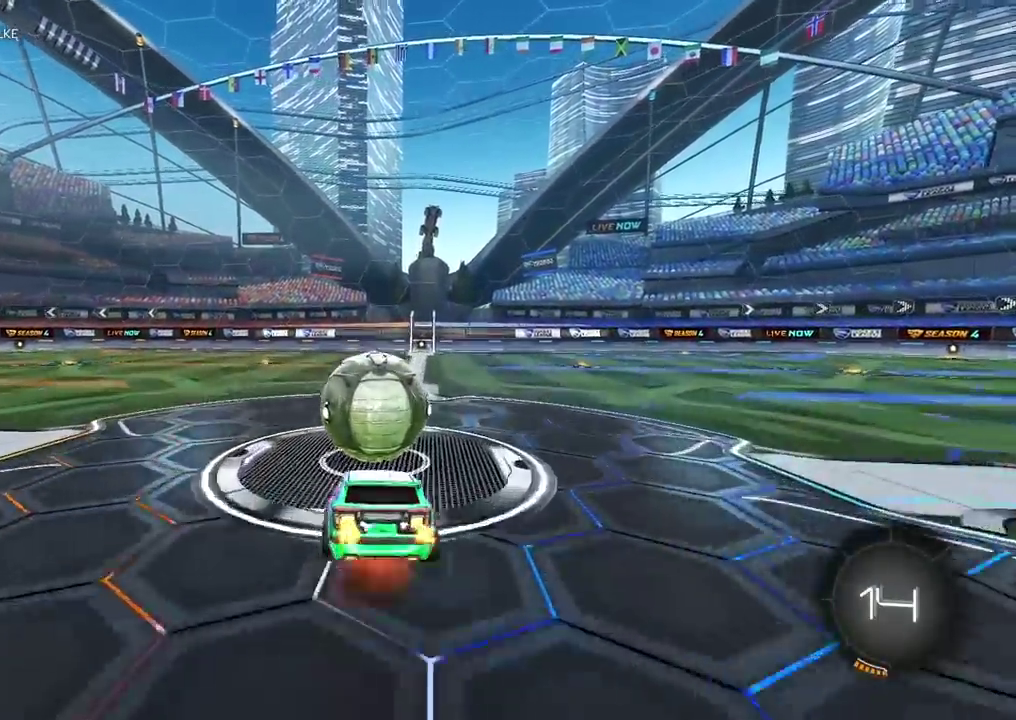
{"buttons": [], "left_stick": "center", "right_stick": "center", "events": [[50, "CROSS", "up"], [200, "left_stick", "up-right"], [283, "left_stick", "center"], [450, "R2", "up"]]}
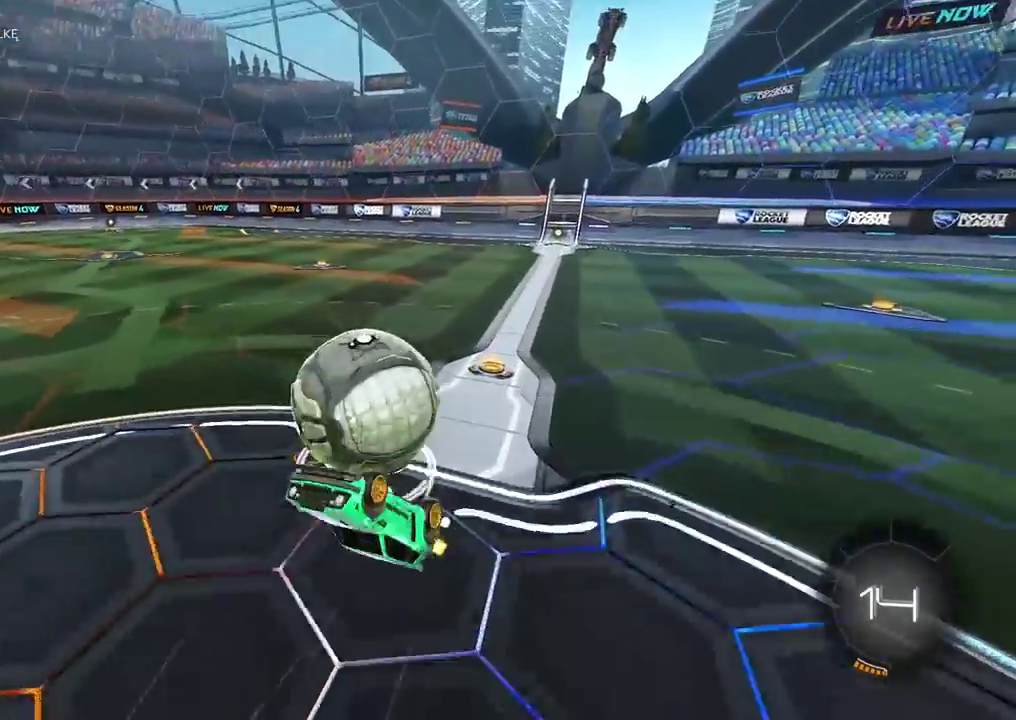
{"buttons": [], "left_stick": "right", "right_stick": "center", "events": [[483, "left_stick", "right"]]}
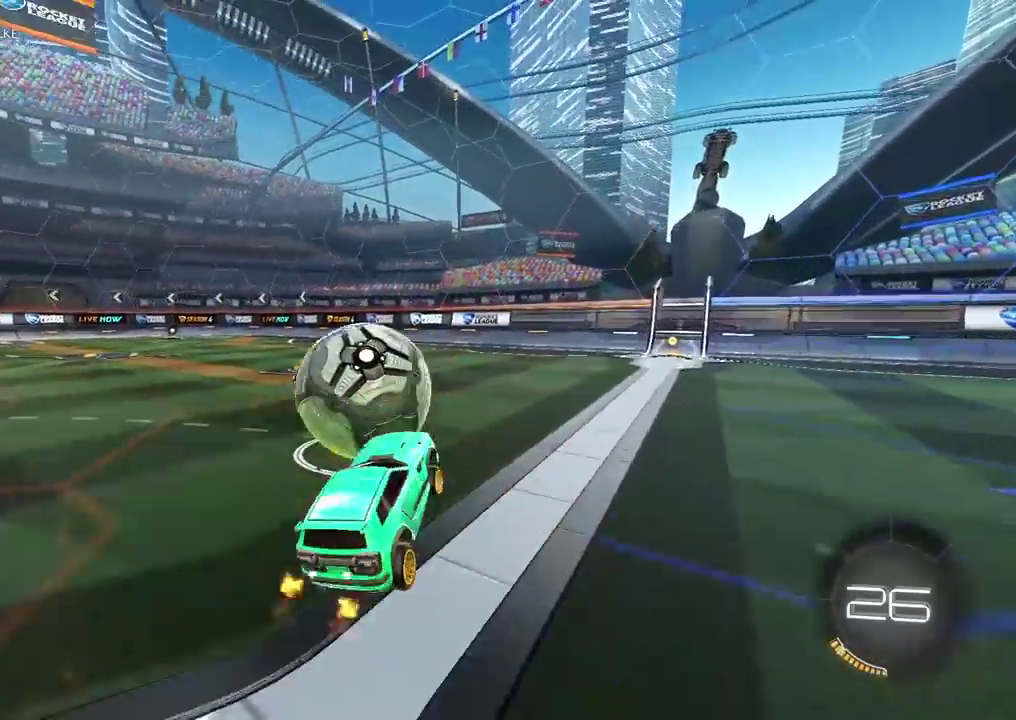
{"buttons": [], "left_stick": "center", "right_stick": "center", "events": [[483, "left_stick", "center"]]}